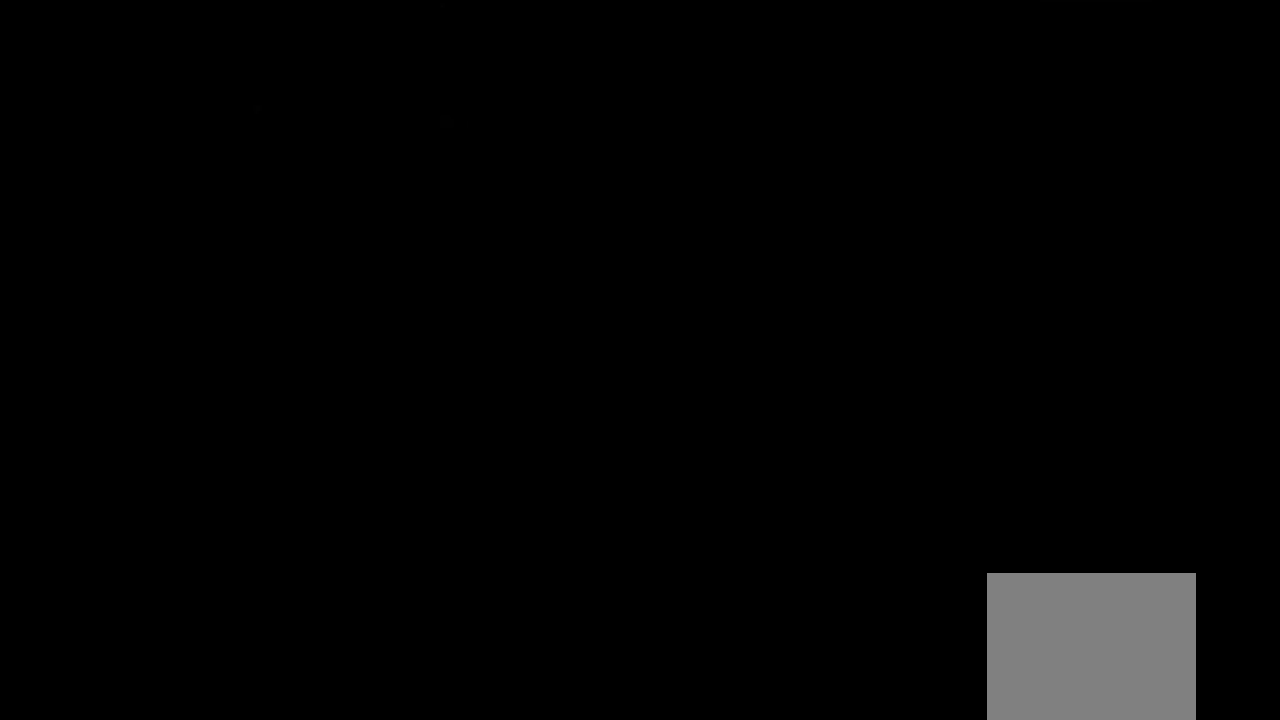
Gameplay with a controller (PlayStation layout); each line is a JSON object with the inputs held at the frame after it (dt_ms = milliseconds from this image to that frame). "events" lists button and stick changes between this image and that frame as [ms after this image, input, new state], when the widget could be followed in between.
{"dt_ms": 500, "buttons": [], "left_stick": "center", "right_stick": "center", "events": []}
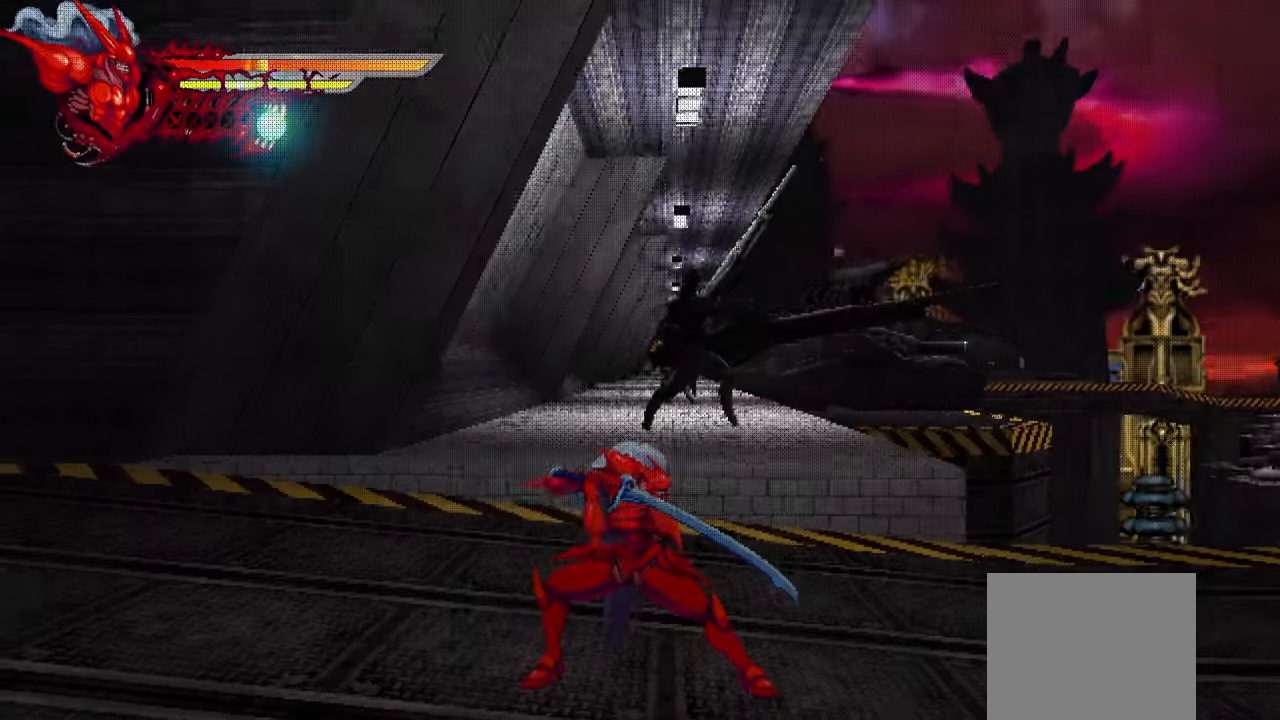
{"dt_ms": 500, "buttons": ["L2", "DPAD_RIGHT"], "left_stick": "center", "right_stick": "center", "events": [[200, "DPAD_RIGHT", "down"], [317, "L2", "down"]]}
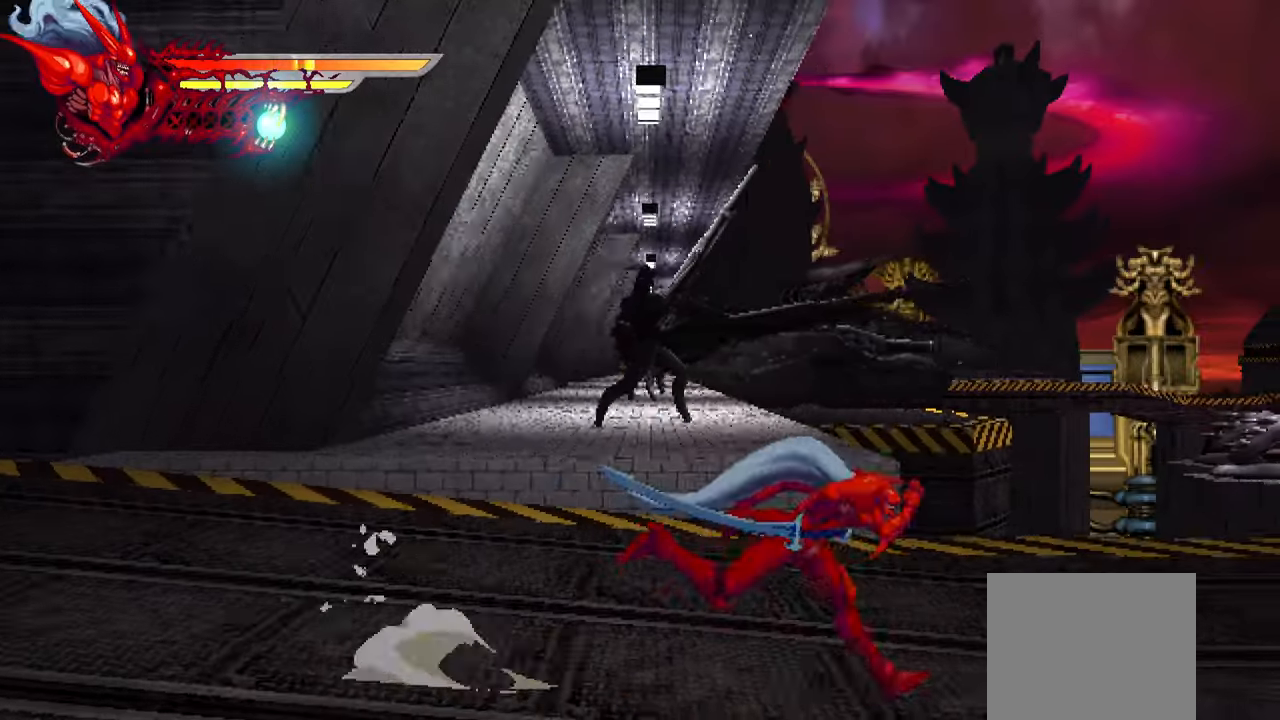
{"dt_ms": 500, "buttons": ["L2", "DPAD_RIGHT"], "left_stick": "center", "right_stick": "center", "events": []}
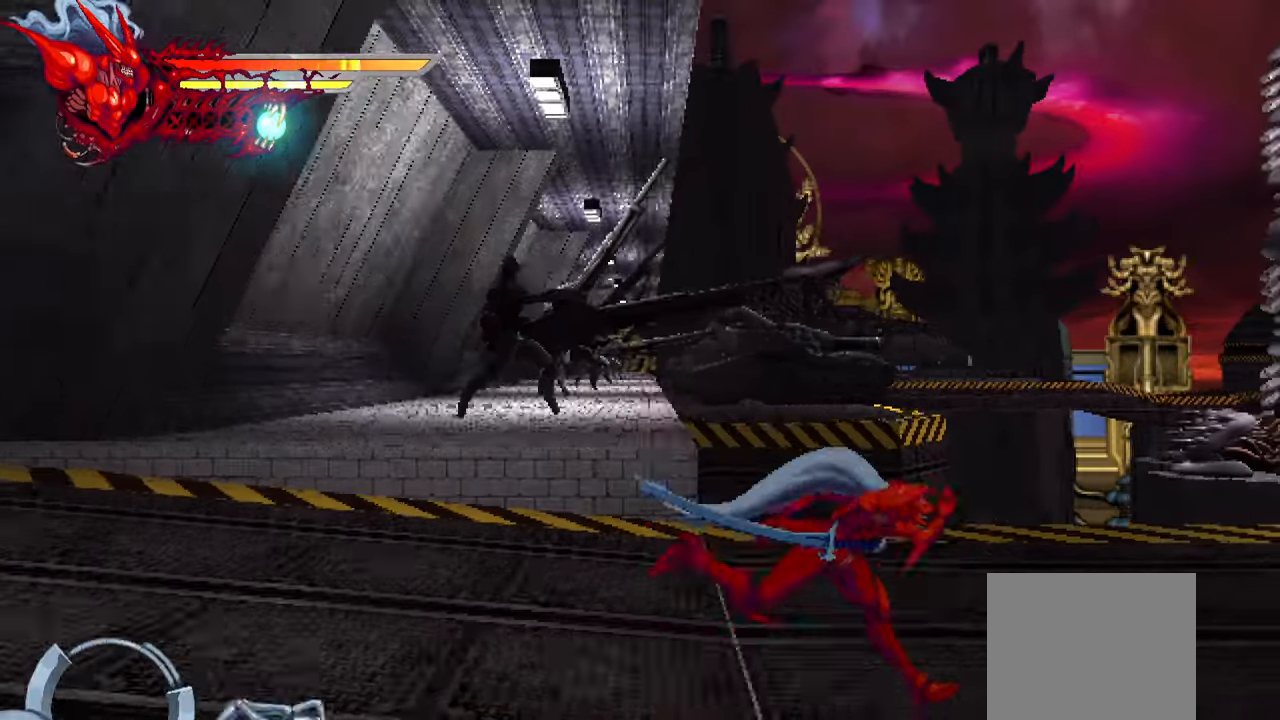
{"dt_ms": 500, "buttons": [], "left_stick": "center", "right_stick": "center", "events": [[284, "DPAD_RIGHT", "up"], [467, "L2", "up"]]}
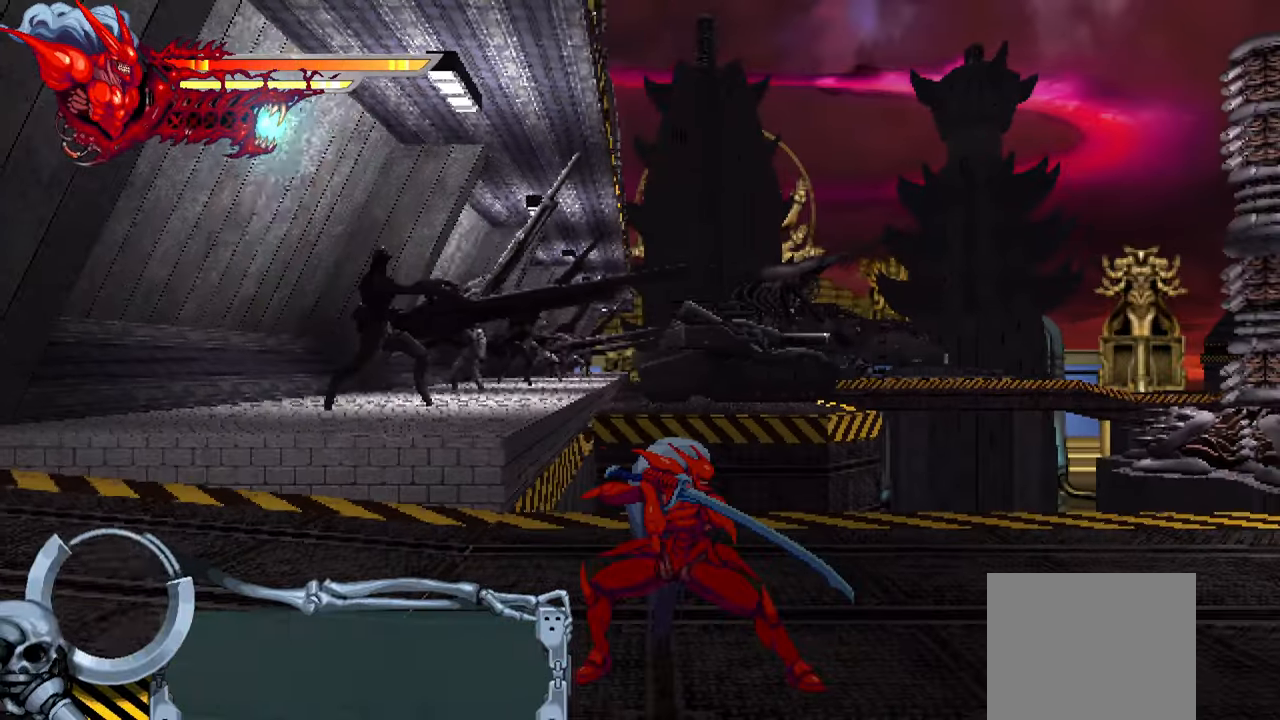
{"dt_ms": 500, "buttons": ["L2", "DPAD_RIGHT"], "left_stick": "center", "right_stick": "center", "events": [[150, "L2", "down"], [167, "DPAD_RIGHT", "down"]]}
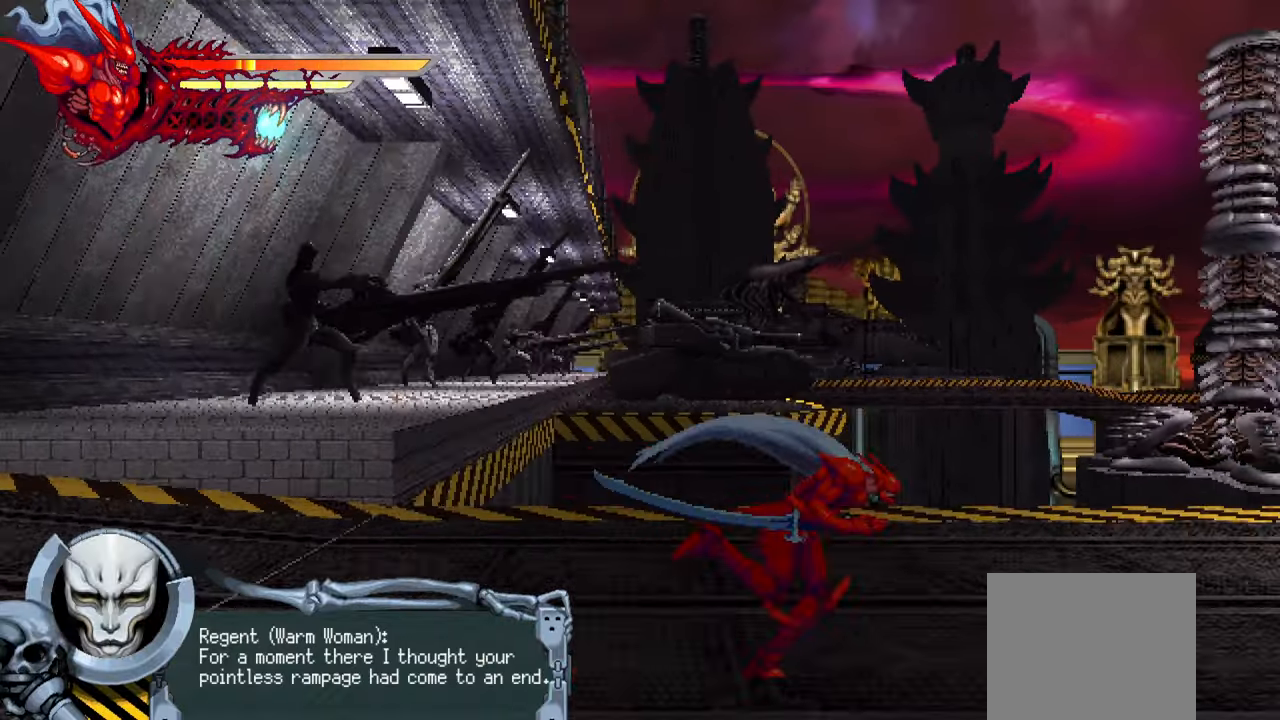
{"dt_ms": 500, "buttons": ["L2", "DPAD_RIGHT"], "left_stick": "center", "right_stick": "center", "events": []}
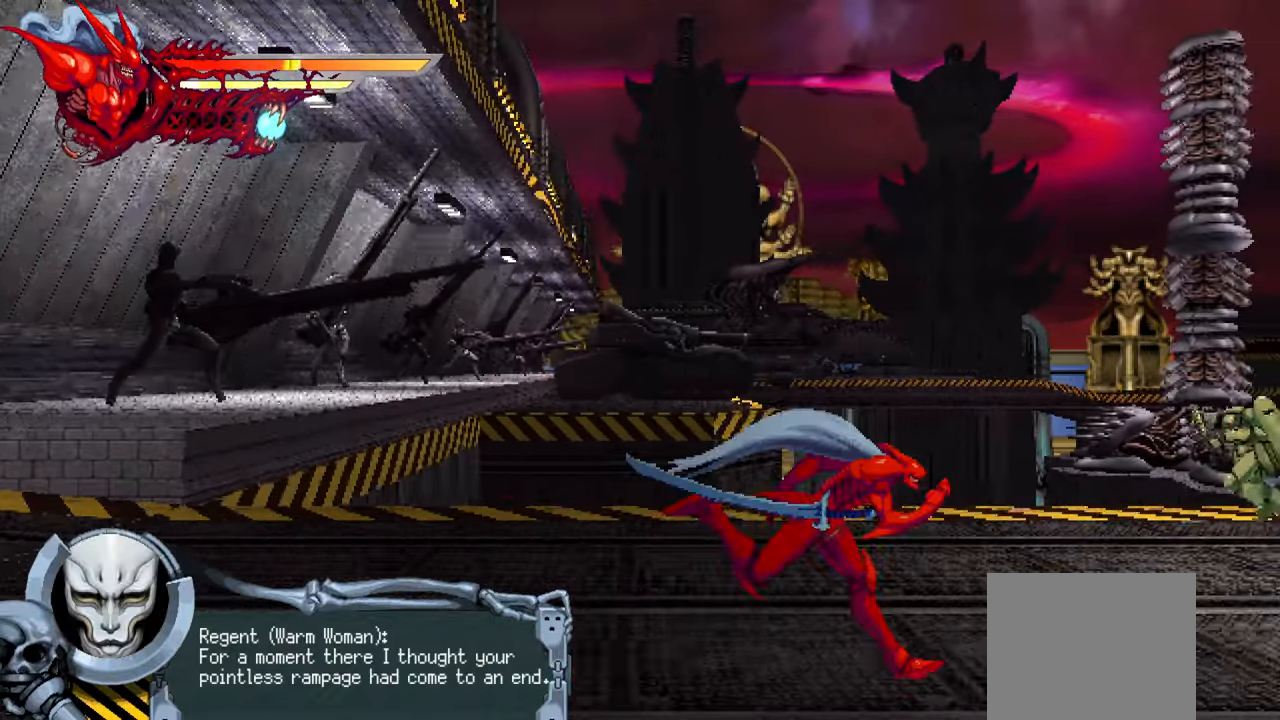
{"dt_ms": 500, "buttons": ["L2", "DPAD_RIGHT"], "left_stick": "center", "right_stick": "center", "events": []}
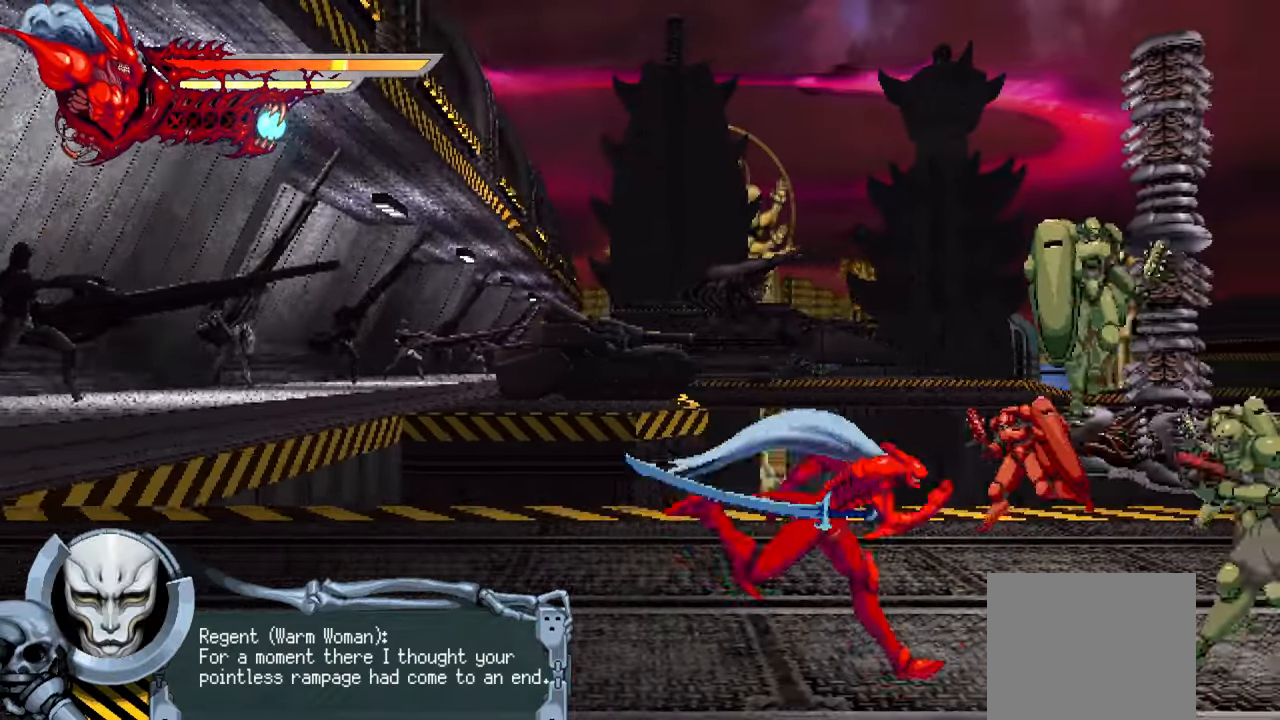
{"dt_ms": 500, "buttons": ["DPAD_RIGHT"], "left_stick": "center", "right_stick": "center", "events": [[67, "DPAD_RIGHT", "up"], [100, "L2", "up"], [184, "DPAD_RIGHT", "down"]]}
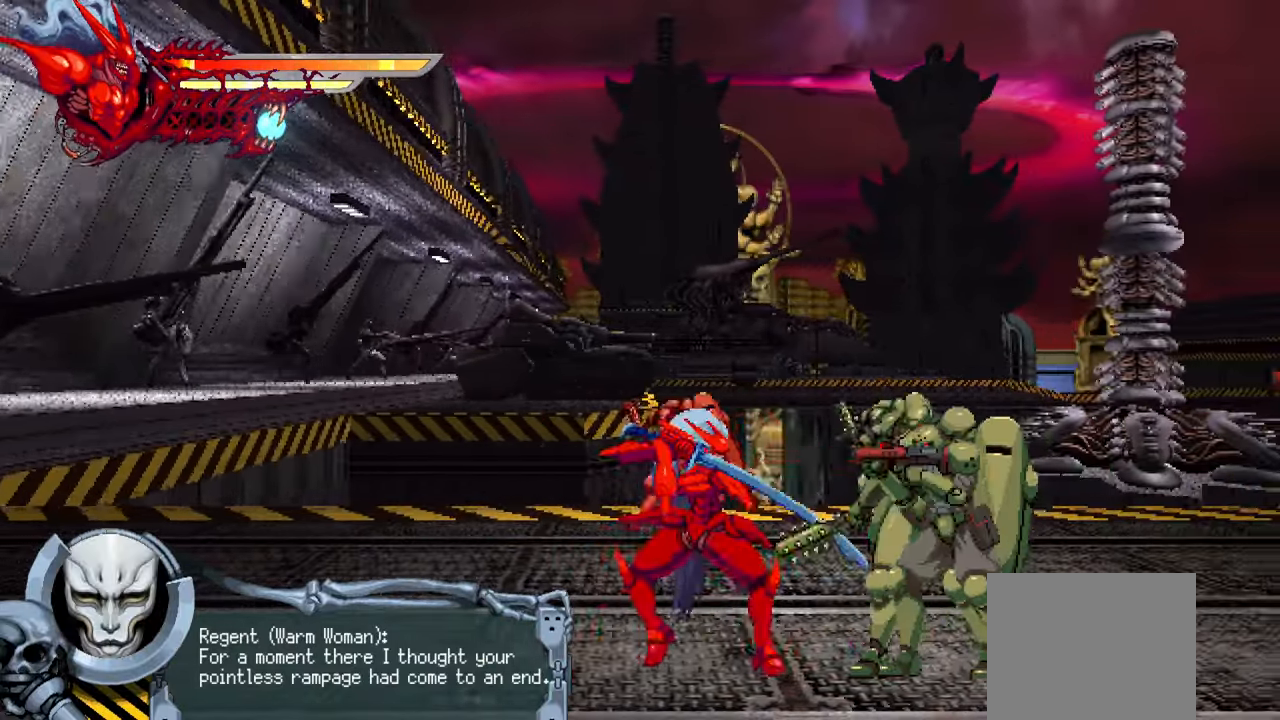
{"dt_ms": 500, "buttons": ["DPAD_LEFT"], "left_stick": "center", "right_stick": "center", "events": [[34, "L1", "down"], [267, "DPAD_RIGHT", "up"], [267, "L1", "up"], [350, "DPAD_LEFT", "down"], [383, "SQUARE", "down"], [483, "SQUARE", "up"]]}
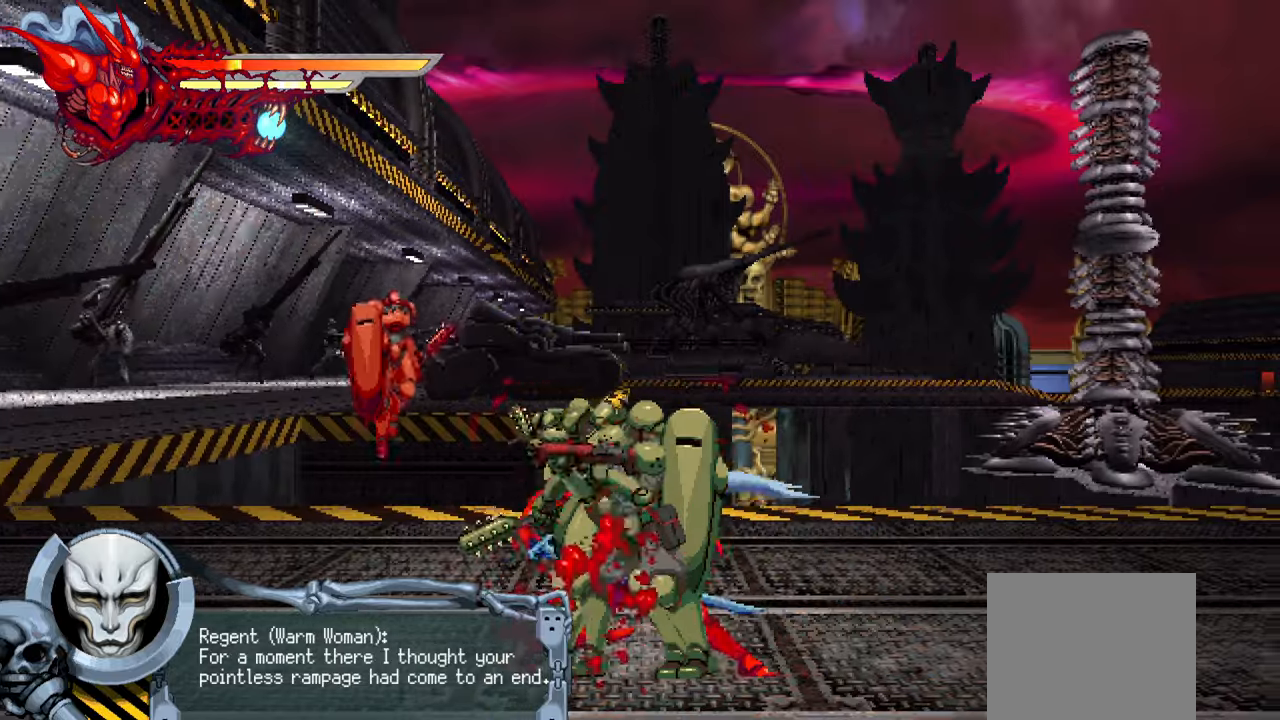
{"dt_ms": 500, "buttons": ["SQUARE", "DPAD_LEFT"], "left_stick": "center", "right_stick": "center", "events": [[66, "SQUARE", "down"], [116, "SQUARE", "up"], [166, "SQUARE", "down"], [233, "SQUARE", "up"], [300, "SQUARE", "down"], [383, "SQUARE", "up"], [450, "SQUARE", "down"]]}
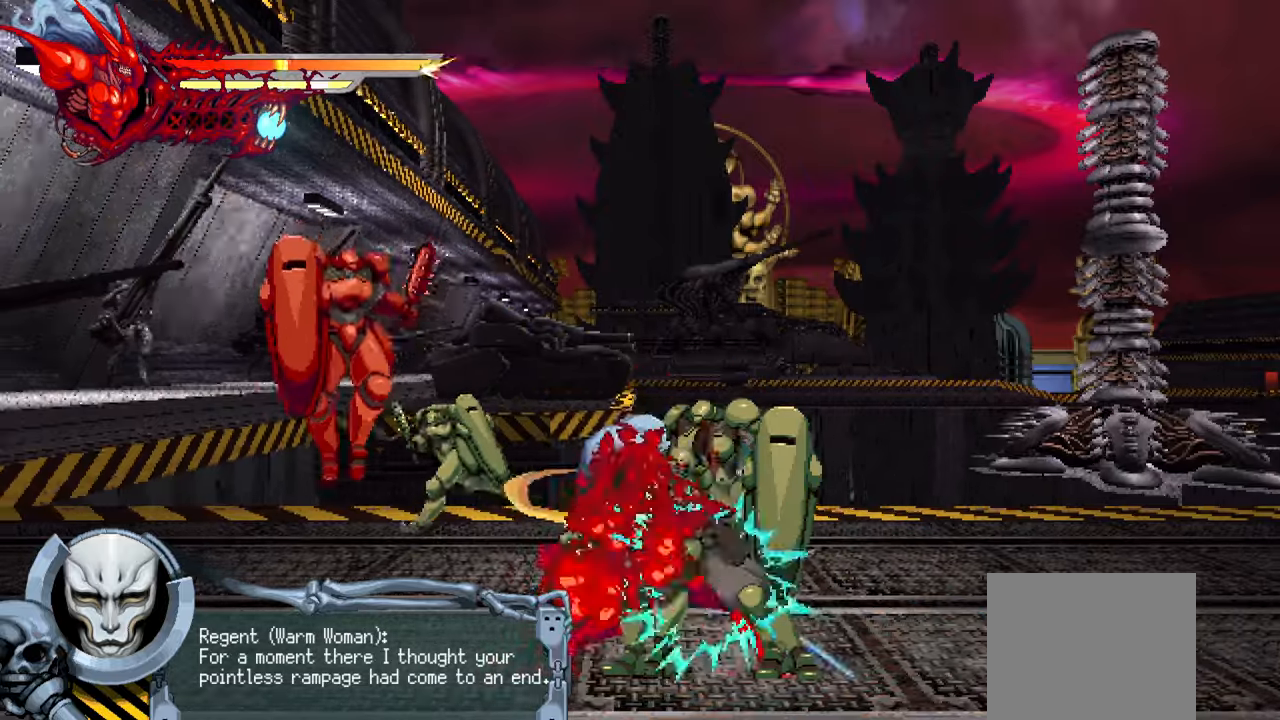
{"dt_ms": 500, "buttons": ["TRIANGLE", "DPAD_LEFT"], "left_stick": "center", "right_stick": "center", "events": [[33, "SQUARE", "up"], [83, "SQUARE", "down"], [150, "SQUARE", "up"], [250, "TRIANGLE", "down"], [300, "TRIANGLE", "up"], [483, "TRIANGLE", "down"]]}
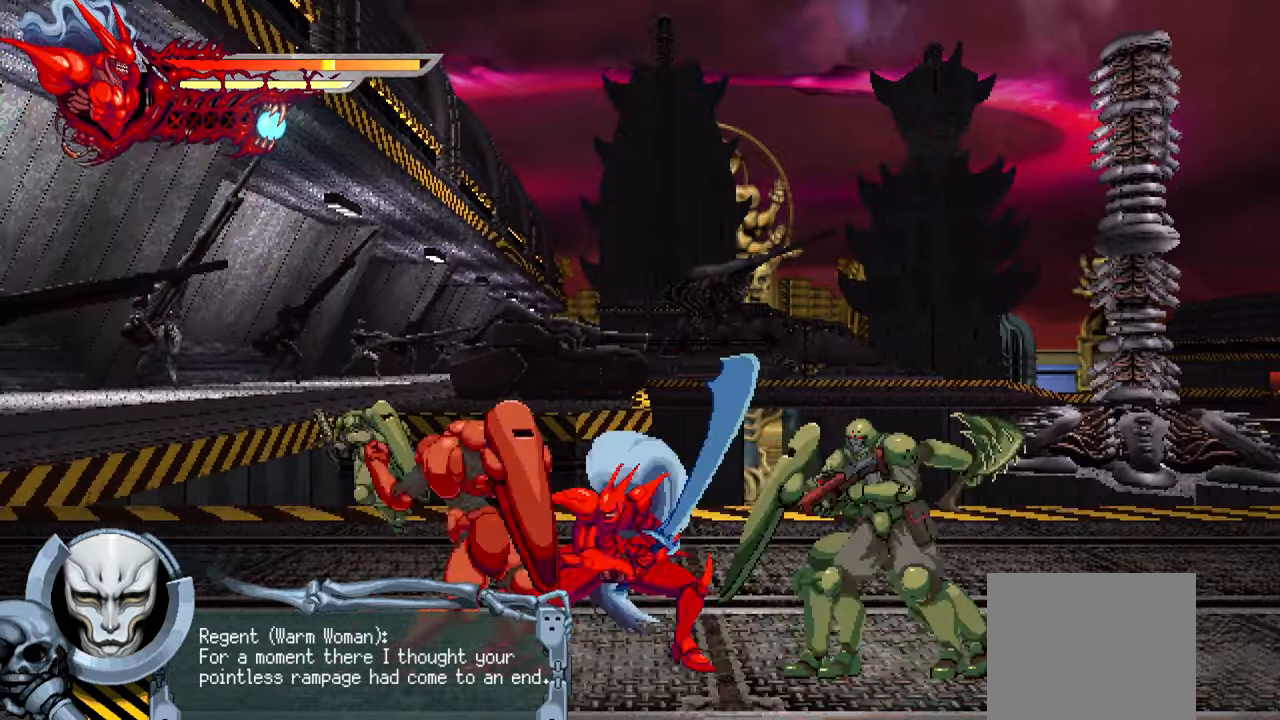
{"dt_ms": 500, "buttons": ["DPAD_RIGHT"], "left_stick": "center", "right_stick": "center", "events": [[66, "TRIANGLE", "up"], [116, "L1", "down"], [350, "L1", "up"], [366, "DPAD_LEFT", "up"], [500, "DPAD_RIGHT", "down"]]}
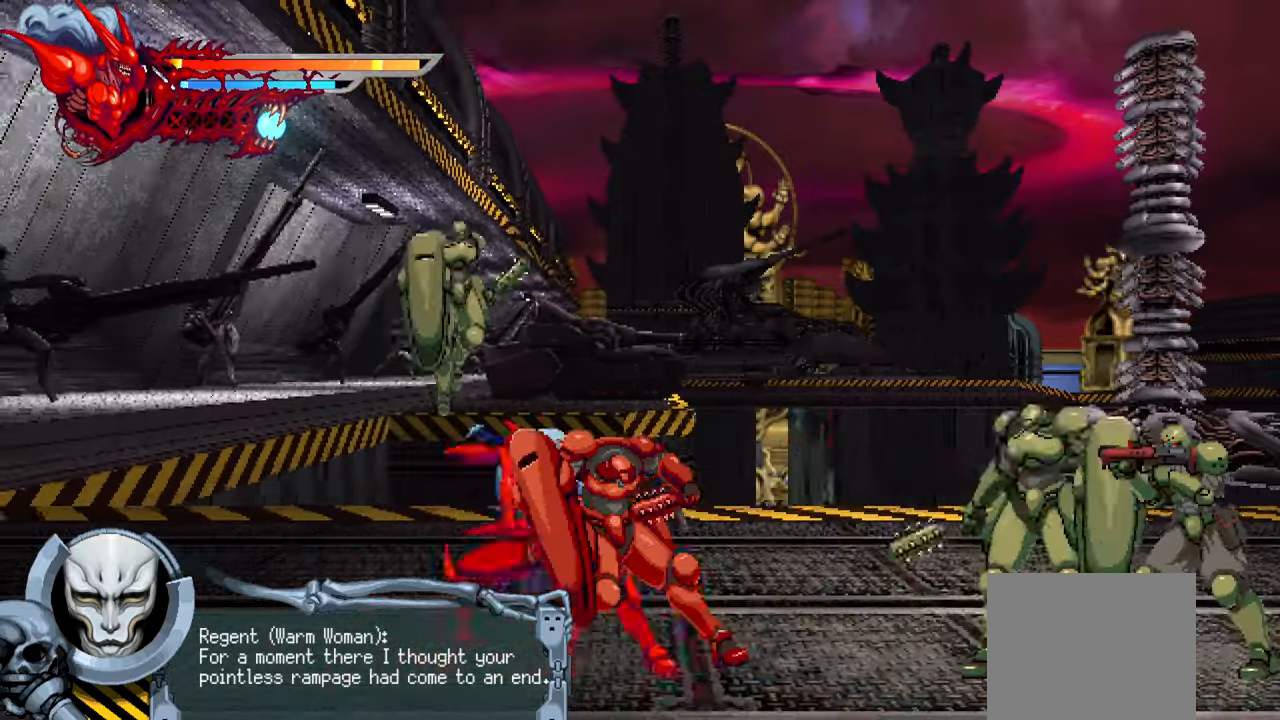
{"dt_ms": 500, "buttons": ["DPAD_RIGHT"], "left_stick": "center", "right_stick": "center", "events": [[83, "SQUARE", "down"], [183, "SQUARE", "up"], [250, "SQUARE", "down"], [316, "SQUARE", "up"], [383, "SQUARE", "down"], [450, "SQUARE", "up"]]}
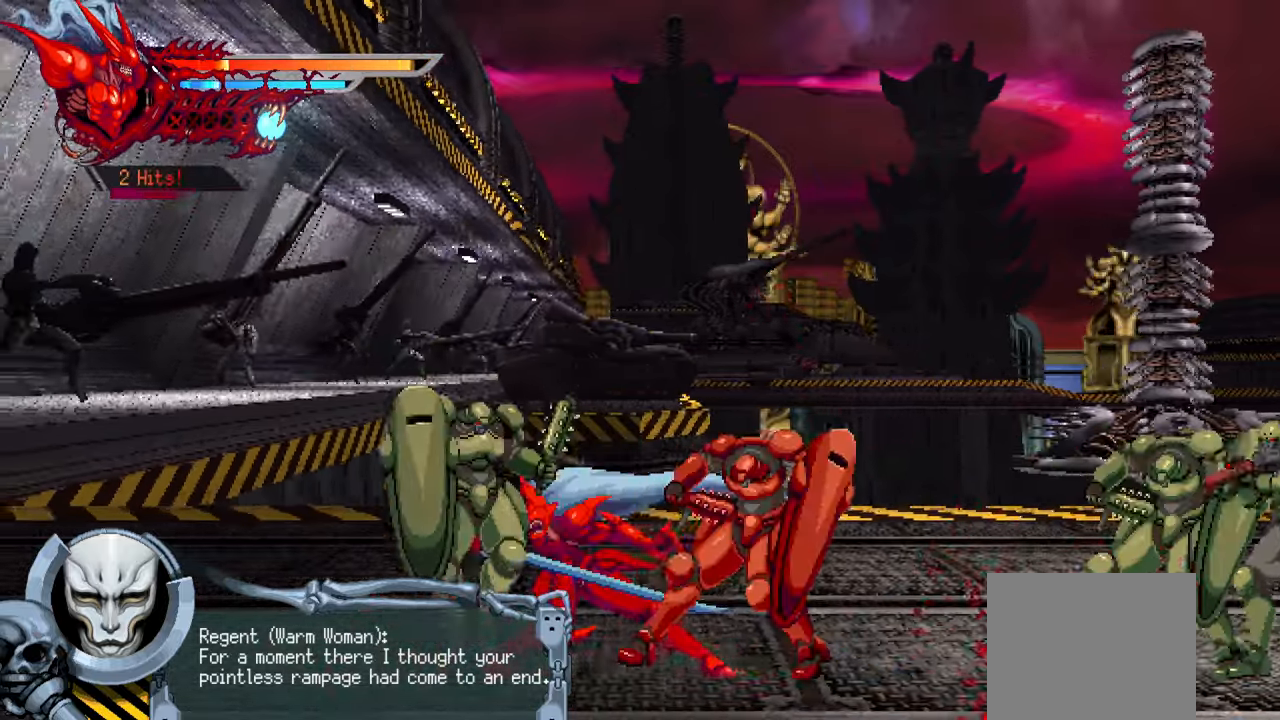
{"dt_ms": 500, "buttons": ["DPAD_RIGHT"], "left_stick": "center", "right_stick": "center", "events": [[33, "SQUARE", "down"], [50, "SQUARE", "up"], [116, "TRIANGLE", "down"], [216, "TRIANGLE", "up"], [283, "TRIANGLE", "down"], [333, "TRIANGLE", "up"], [400, "TRIANGLE", "down"], [500, "TRIANGLE", "up"]]}
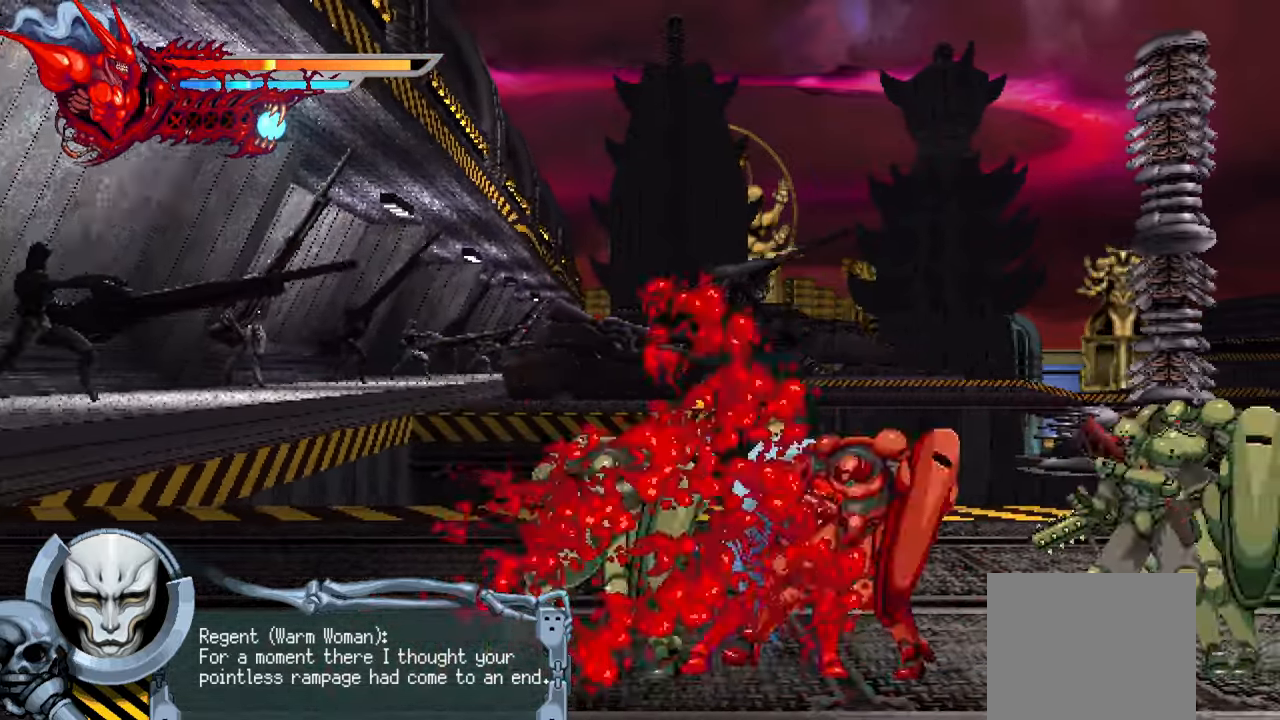
{"dt_ms": 500, "buttons": ["DPAD_RIGHT"], "left_stick": "center", "right_stick": "center", "events": [[50, "TRIANGLE", "down"], [100, "TRIANGLE", "up"], [150, "TRIANGLE", "down"], [233, "L1", "down"], [250, "TRIANGLE", "up"], [433, "L1", "up"]]}
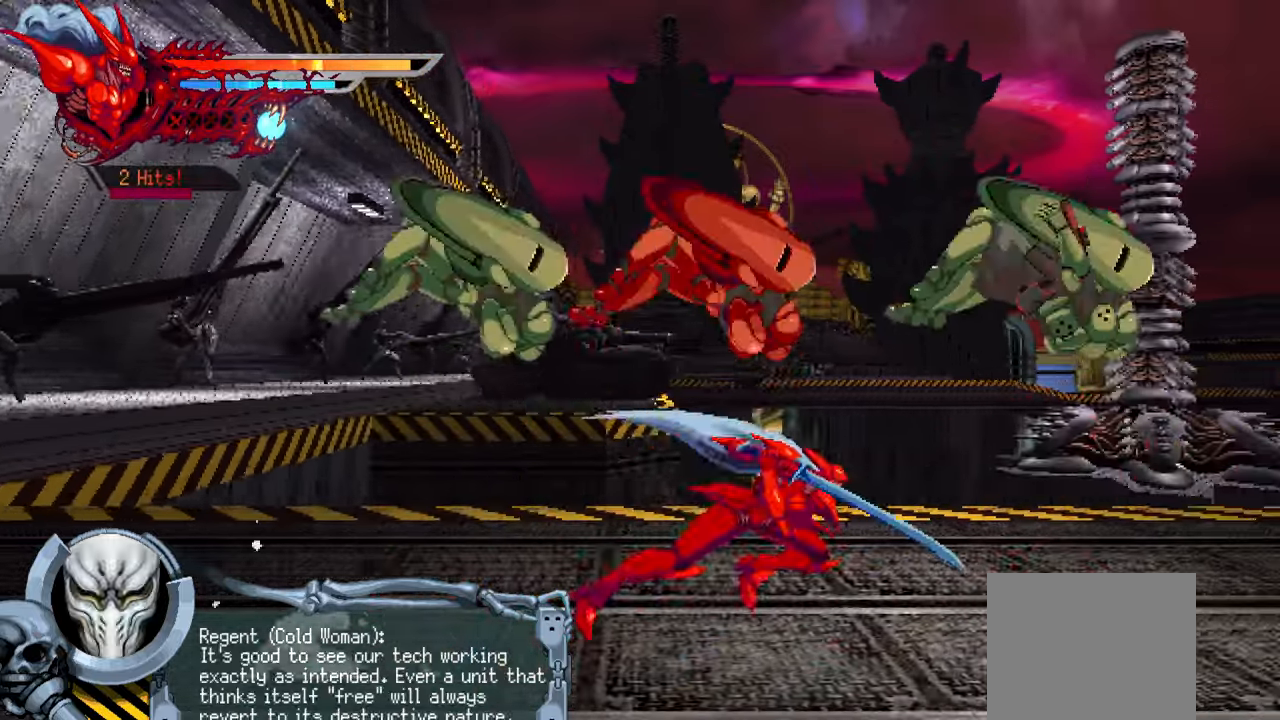
{"dt_ms": 500, "buttons": ["SQUARE", "DPAD_RIGHT"], "left_stick": "center", "right_stick": "center", "events": [[483, "SQUARE", "down"]]}
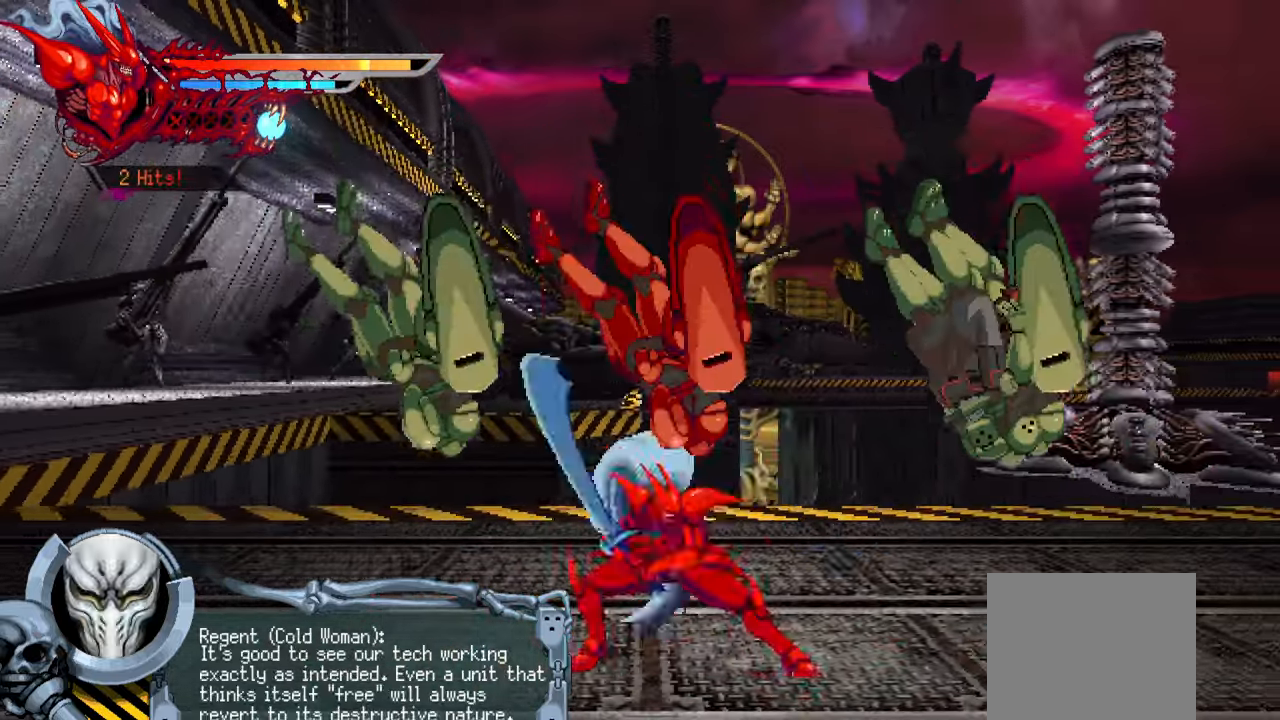
{"dt_ms": 500, "buttons": ["DPAD_RIGHT"], "left_stick": "center", "right_stick": "right", "events": [[66, "SQUARE", "up"], [133, "SQUARE", "down"], [216, "SQUARE", "up"], [266, "SQUARE", "down"], [350, "SQUARE", "up"], [416, "SQUARE", "down"], [483, "SQUARE", "up"], [500, "right_stick", "right"]]}
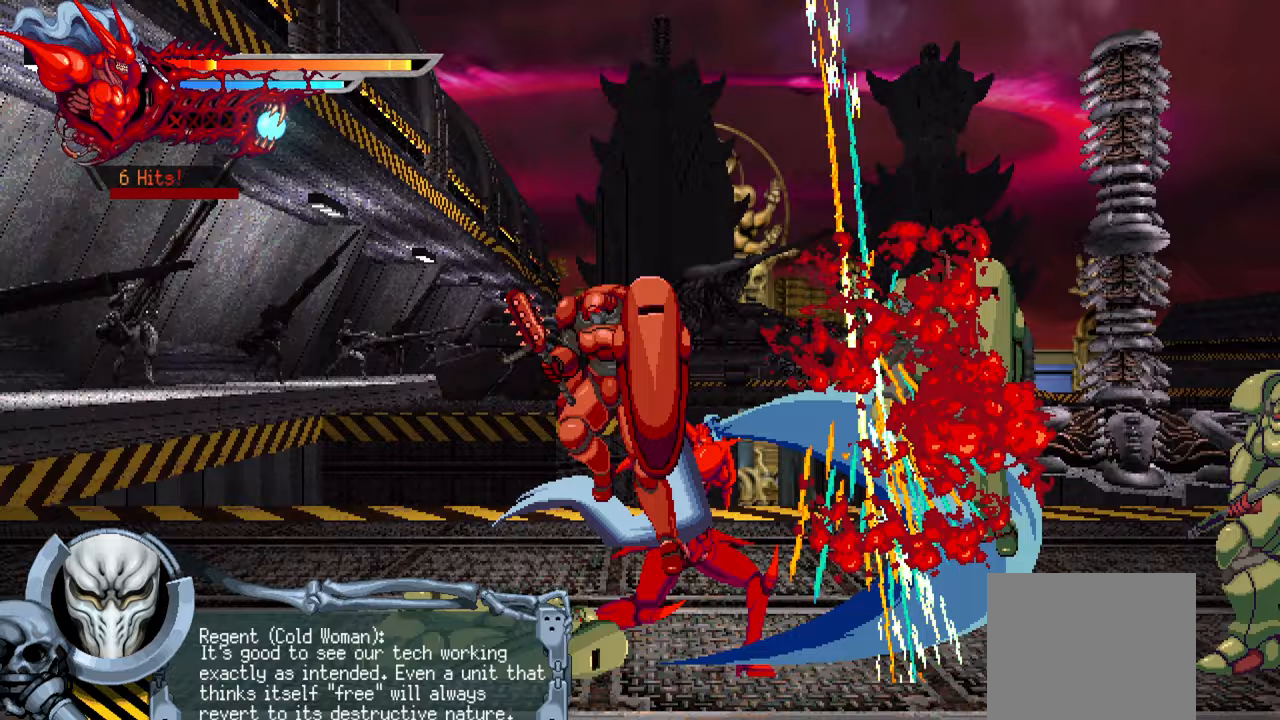
{"dt_ms": 500, "buttons": ["L1", "DPAD_LEFT"], "left_stick": "center", "right_stick": "center", "events": [[33, "SQUARE", "down"], [83, "L1", "down"], [100, "SQUARE", "up"], [100, "right_stick", "center"], [167, "DPAD_RIGHT", "up"], [167, "right_stick", "right"], [183, "L1", "up"], [267, "DPAD_LEFT", "down"], [283, "right_stick", "center"], [317, "L1", "down"], [333, "right_stick", "right"], [417, "right_stick", "center"]]}
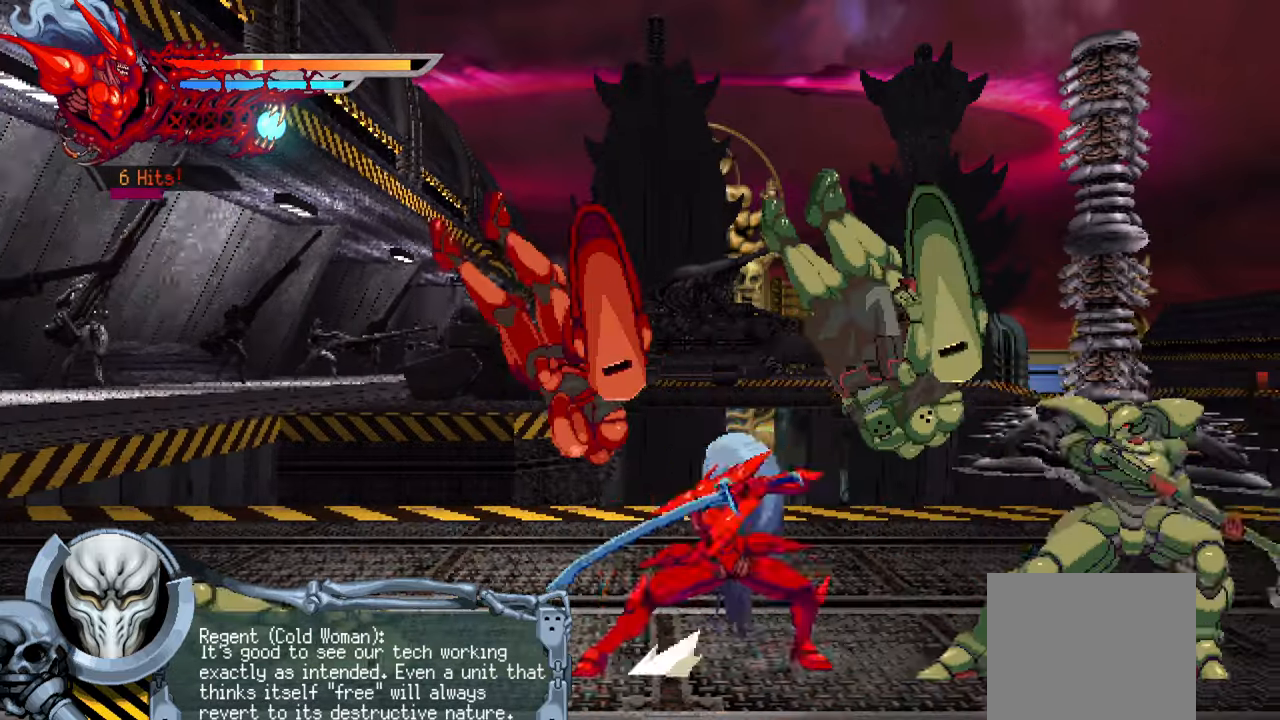
{"dt_ms": 500, "buttons": ["DPAD_LEFT"], "left_stick": "center", "right_stick": "right", "events": [[17, "right_stick", "right"], [83, "L1", "up"], [100, "right_stick", "center"], [150, "right_stick", "right"], [183, "L1", "down"], [367, "L1", "up"]]}
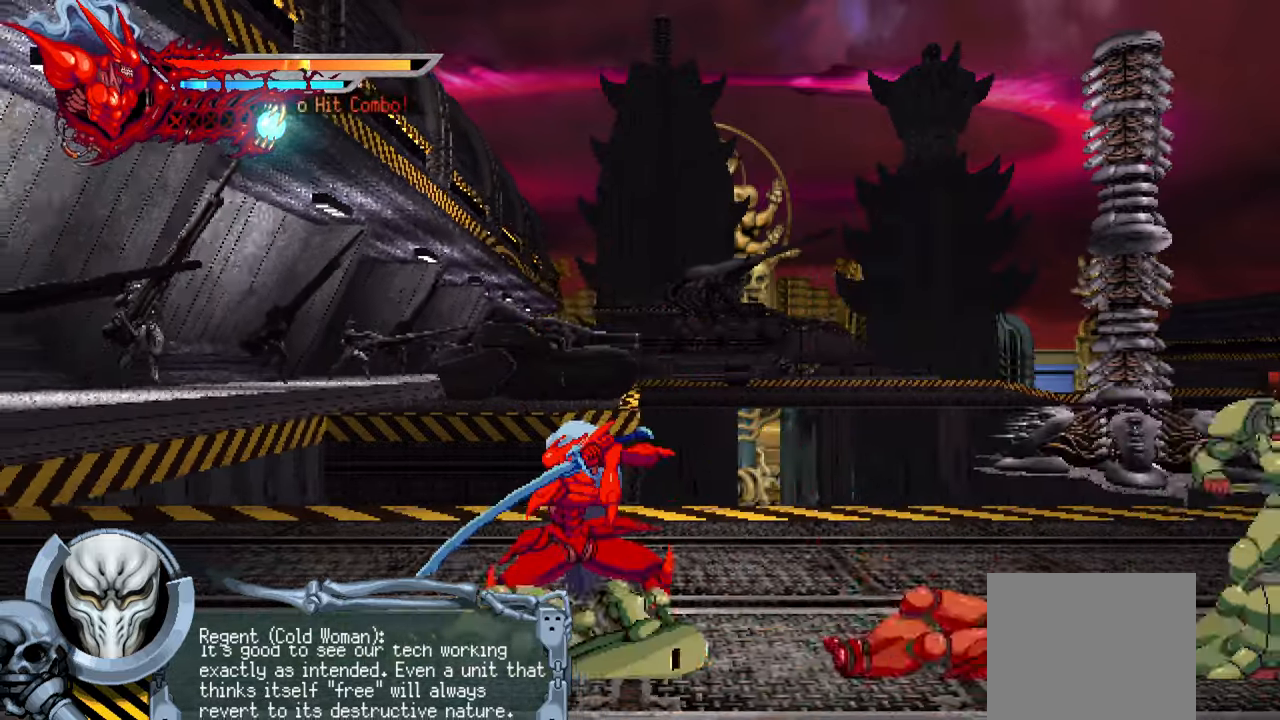
{"dt_ms": 500, "buttons": ["DPAD_RIGHT"], "left_stick": "center", "right_stick": "right", "events": [[83, "L1", "down"], [267, "DPAD_LEFT", "up"], [267, "L1", "up"], [383, "DPAD_RIGHT", "down"]]}
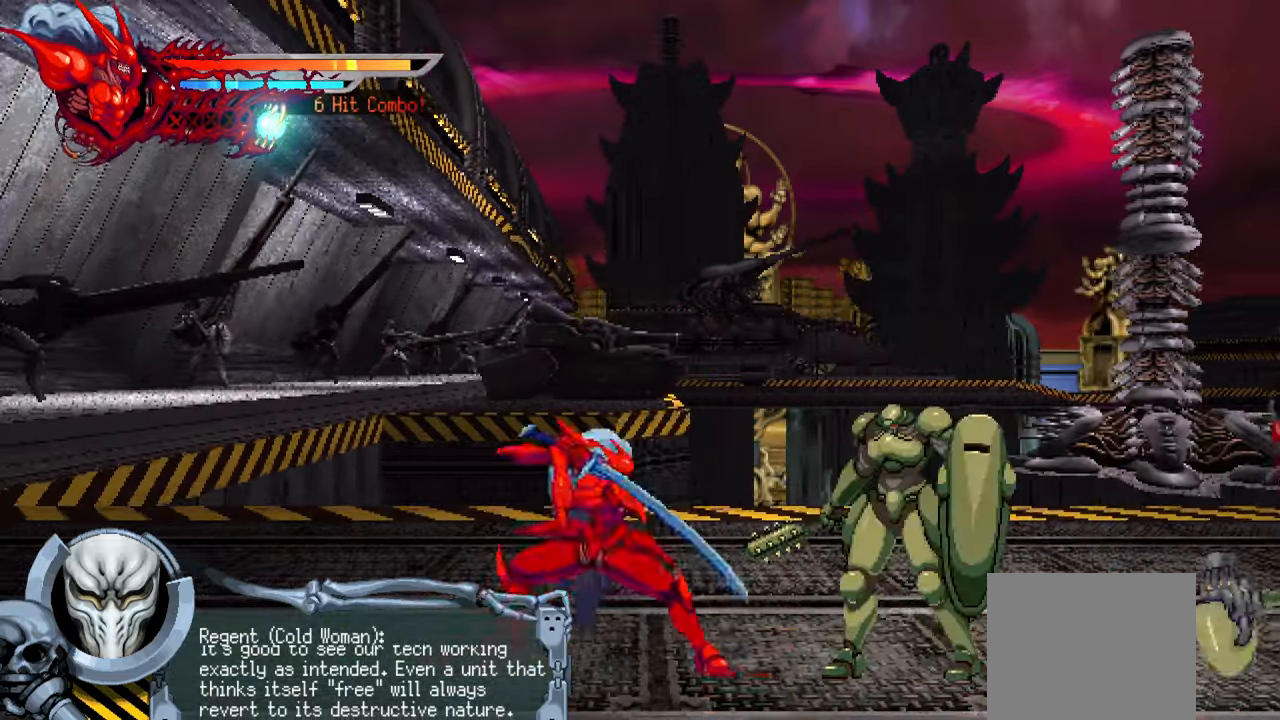
{"dt_ms": 500, "buttons": ["DPAD_RIGHT"], "left_stick": "center", "right_stick": "right", "events": [[100, "SQUARE", "down"], [183, "SQUARE", "up"], [283, "SQUARE", "down"], [333, "SQUARE", "up"], [417, "SQUARE", "down"], [500, "SQUARE", "up"]]}
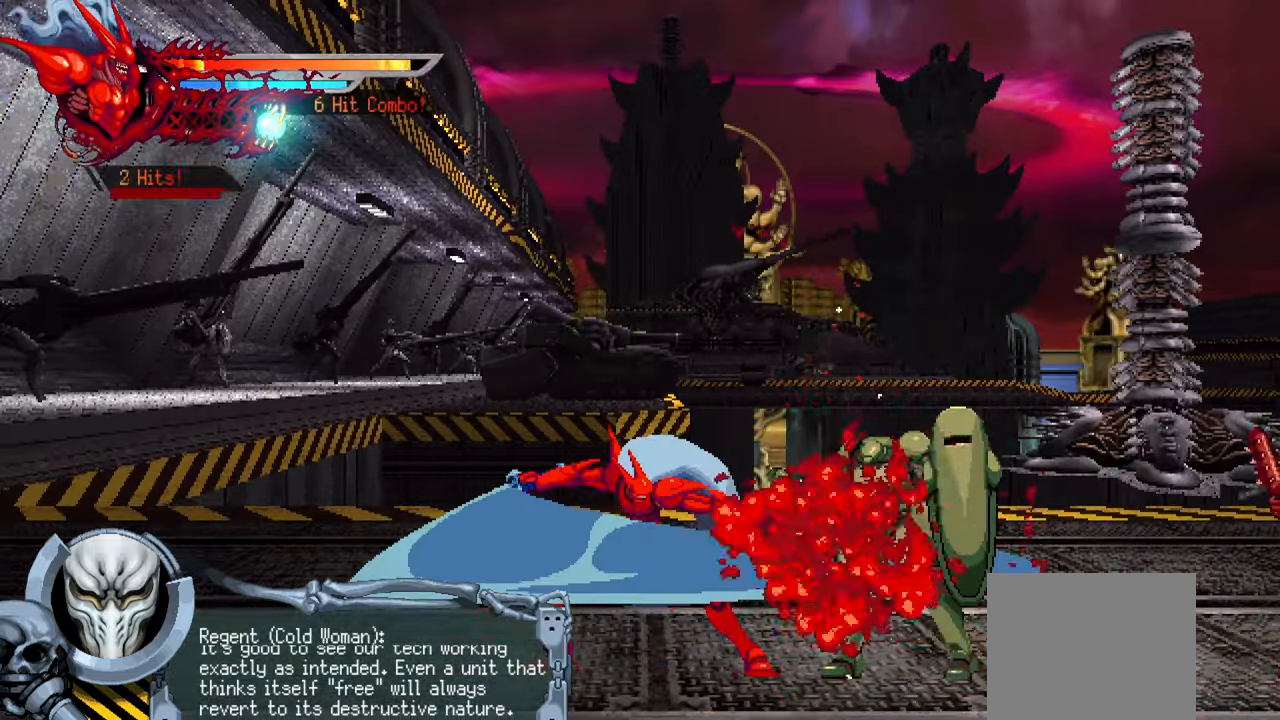
{"dt_ms": 1000, "buttons": ["DPAD_RIGHT"], "left_stick": "center", "right_stick": "right"}
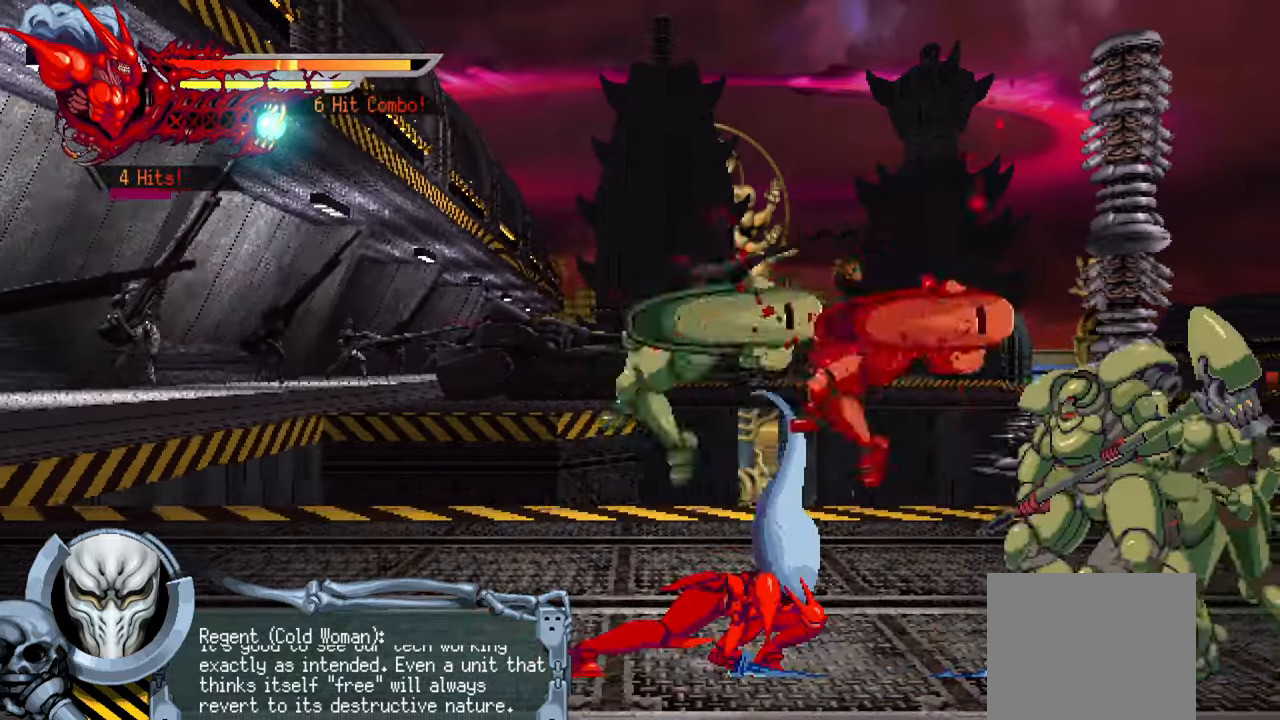
{"dt_ms": 500, "buttons": ["SQUARE", "DPAD_RIGHT"], "left_stick": "center", "right_stick": "right", "events": [[67, "SQUARE", "down"], [117, "SQUARE", "up"], [183, "SQUARE", "down"], [250, "SQUARE", "up"], [317, "SQUARE", "down"], [400, "SQUARE", "up"], [450, "SQUARE", "down"]]}
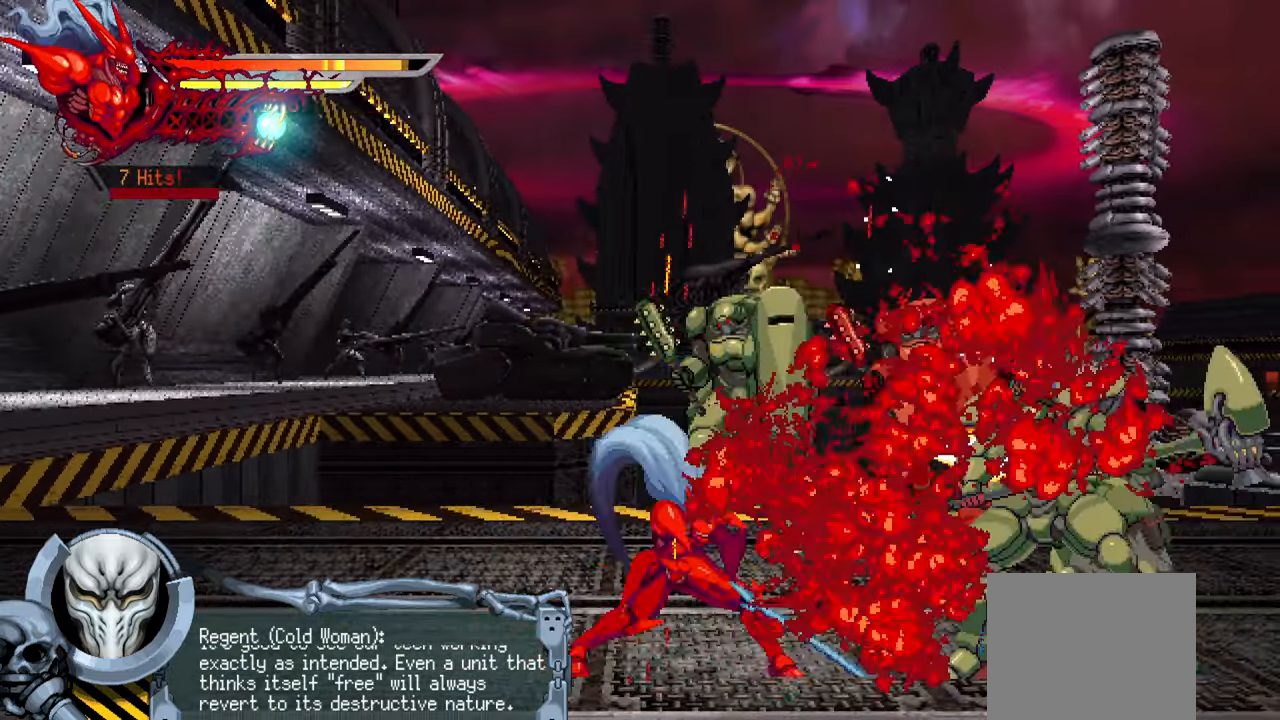
{"dt_ms": 1000, "buttons": ["DPAD_RIGHT"], "left_stick": "center", "right_stick": "center"}
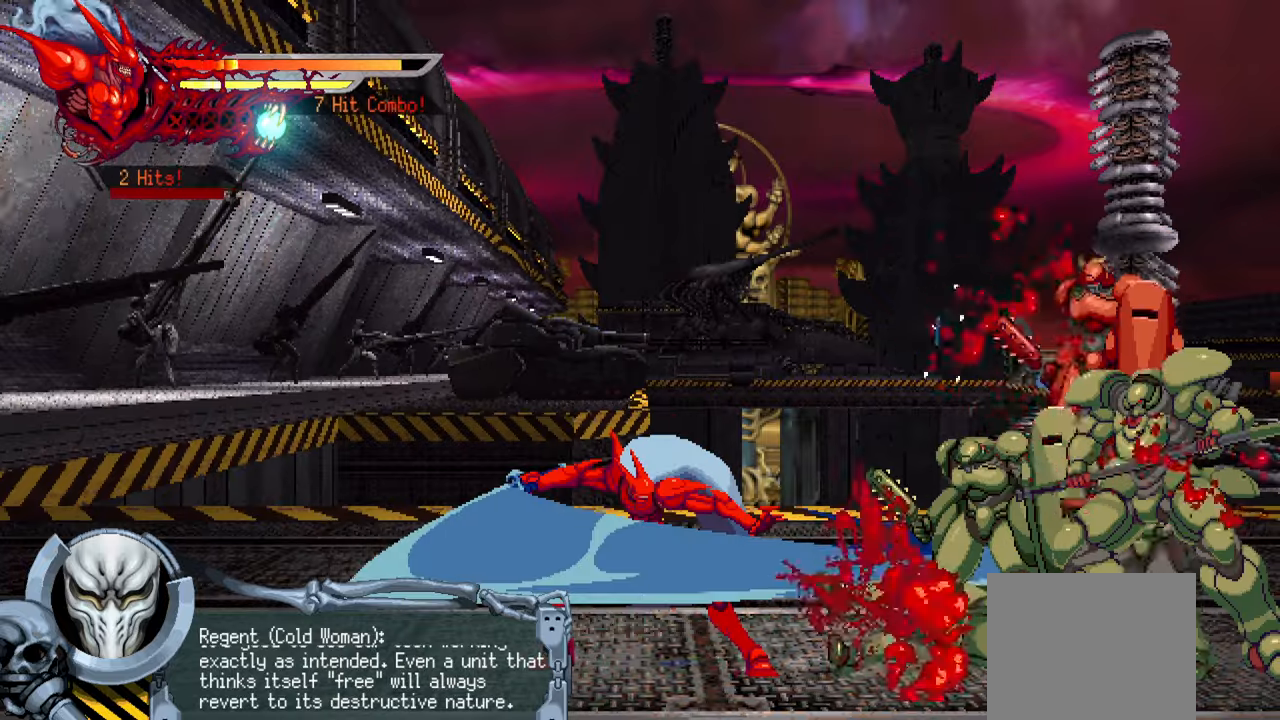
{"dt_ms": 500, "buttons": ["DPAD_RIGHT"], "left_stick": "center", "right_stick": "center", "events": [[84, "SQUARE", "down"], [117, "SQUARE", "up"], [184, "SQUARE", "down"], [284, "SQUARE", "up"]]}
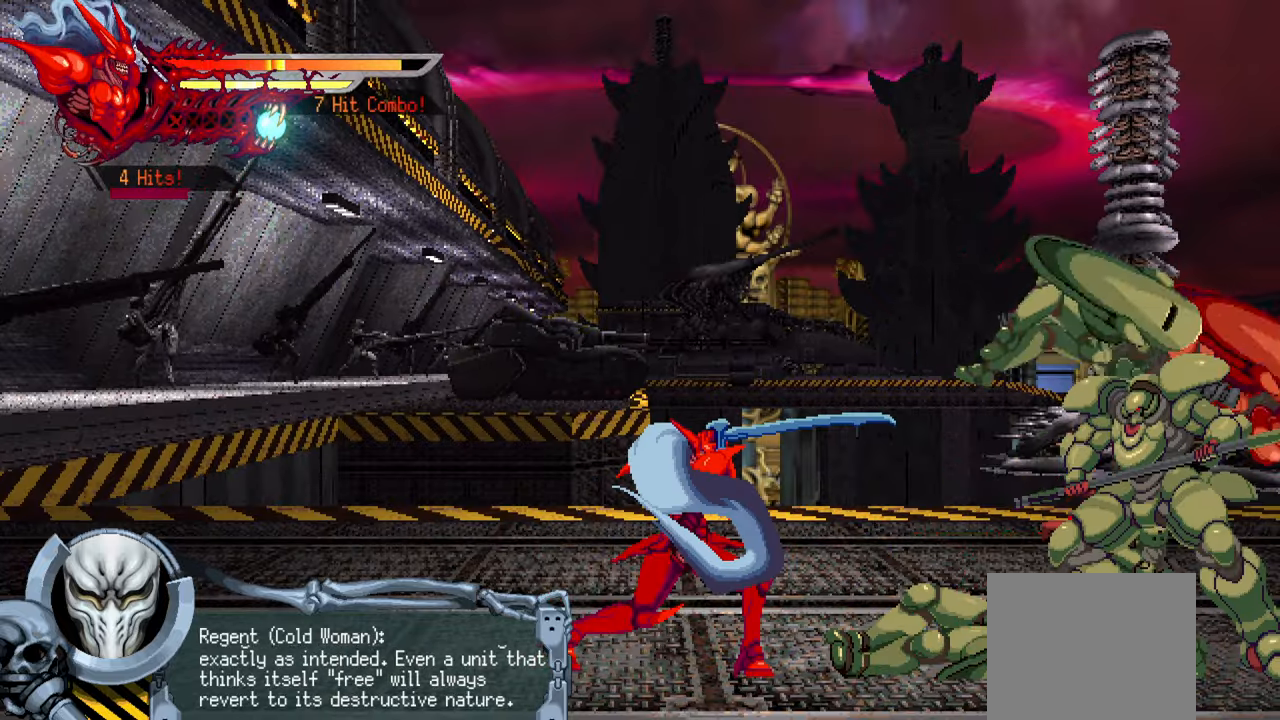
{"dt_ms": 500, "buttons": ["DPAD_RIGHT"], "left_stick": "center", "right_stick": "center", "events": [[334, "SQUARE", "down"], [450, "SQUARE", "up"]]}
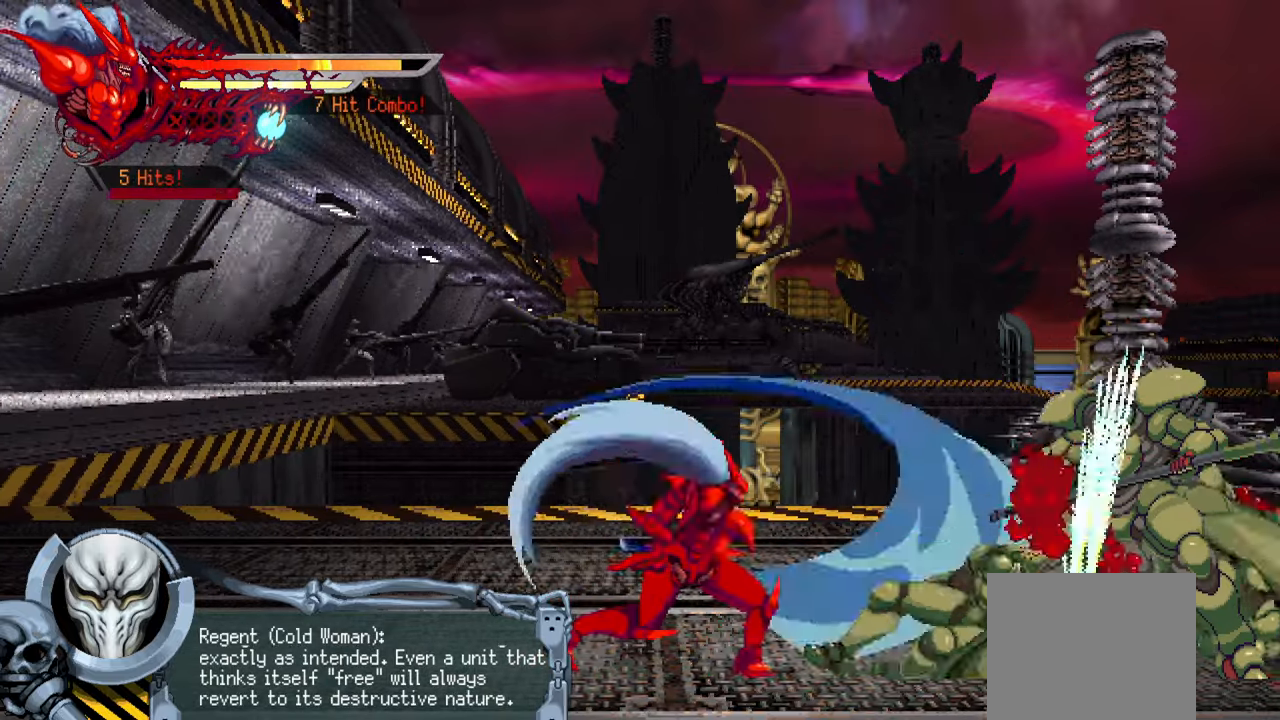
{"dt_ms": 500, "buttons": ["SQUARE", "L1", "DPAD_RIGHT"], "left_stick": "center", "right_stick": "center", "events": [[50, "SQUARE", "down"], [100, "SQUARE", "up"], [167, "SQUARE", "down"], [250, "SQUARE", "up"], [317, "SQUARE", "down"], [384, "SQUARE", "up"], [434, "SQUARE", "down"], [467, "L1", "down"]]}
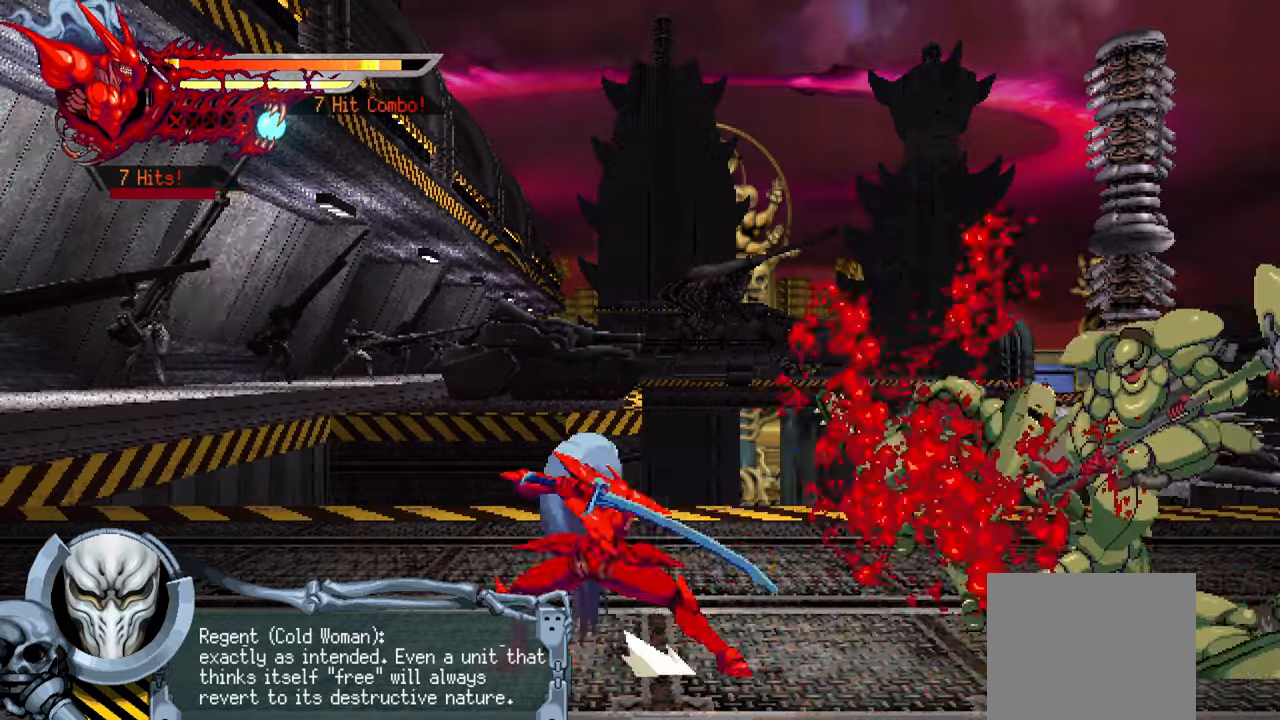
{"dt_ms": 500, "buttons": ["DPAD_RIGHT"], "left_stick": "center", "right_stick": "center", "events": [[17, "SQUARE", "up"], [100, "L1", "up"], [367, "SQUARE", "down"], [500, "SQUARE", "up"]]}
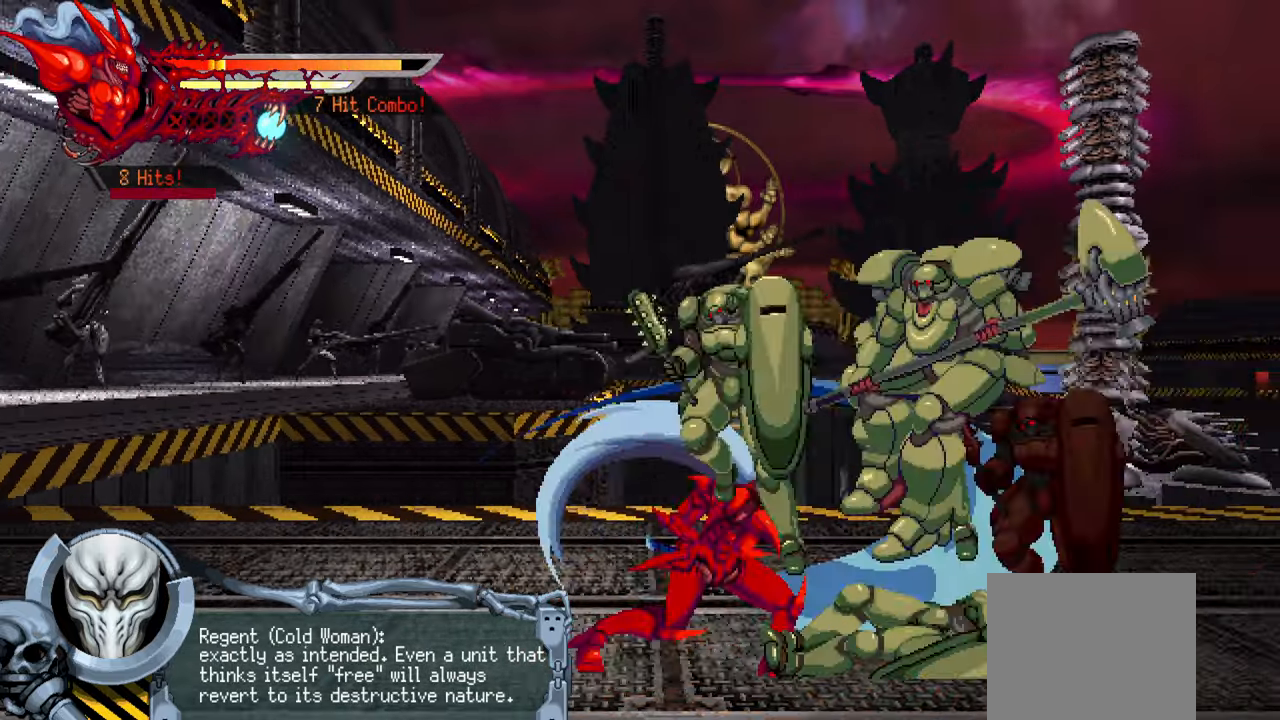
{"dt_ms": 500, "buttons": ["SQUARE", "DPAD_RIGHT"], "left_stick": "center", "right_stick": "center", "events": [[50, "SQUARE", "down"], [134, "SQUARE", "up"], [200, "SQUARE", "down"], [250, "SQUARE", "up"], [300, "SQUARE", "down"], [367, "SQUARE", "up"], [417, "SQUARE", "down"]]}